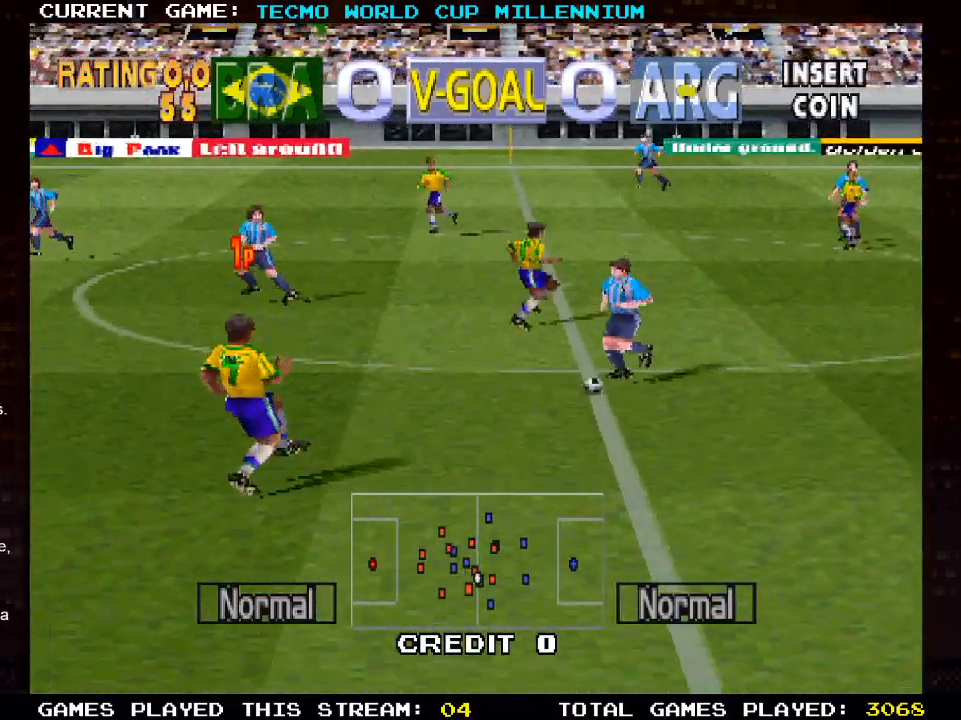
Gameplay with a controller (PlayStation layout); each line is a JSON object with the inputs held at the frame after it. "events" lists button and stick changes between this image and that frame as [ms after this image, input, new state], when the widget could be followed in between.
{"buttons": ["DPAD_DOWN", "DPAD_LEFT"], "left_stick": "center", "right_stick": "center", "events": [[100, "DPAD_LEFT", "down"]]}
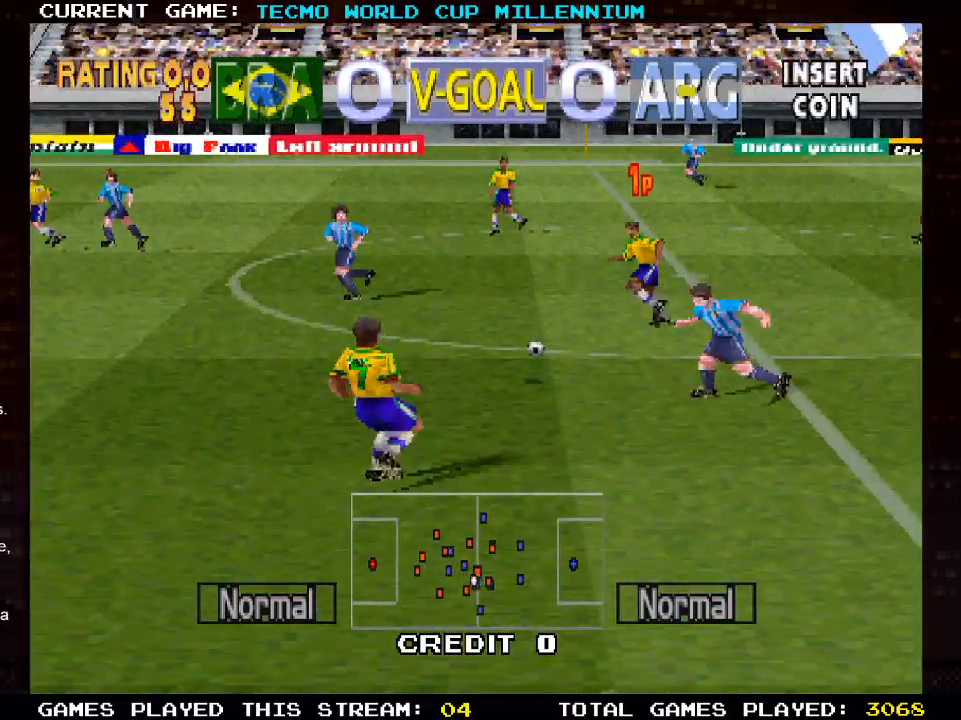
{"buttons": ["DPAD_DOWN", "DPAD_LEFT"], "left_stick": "center", "right_stick": "center", "events": []}
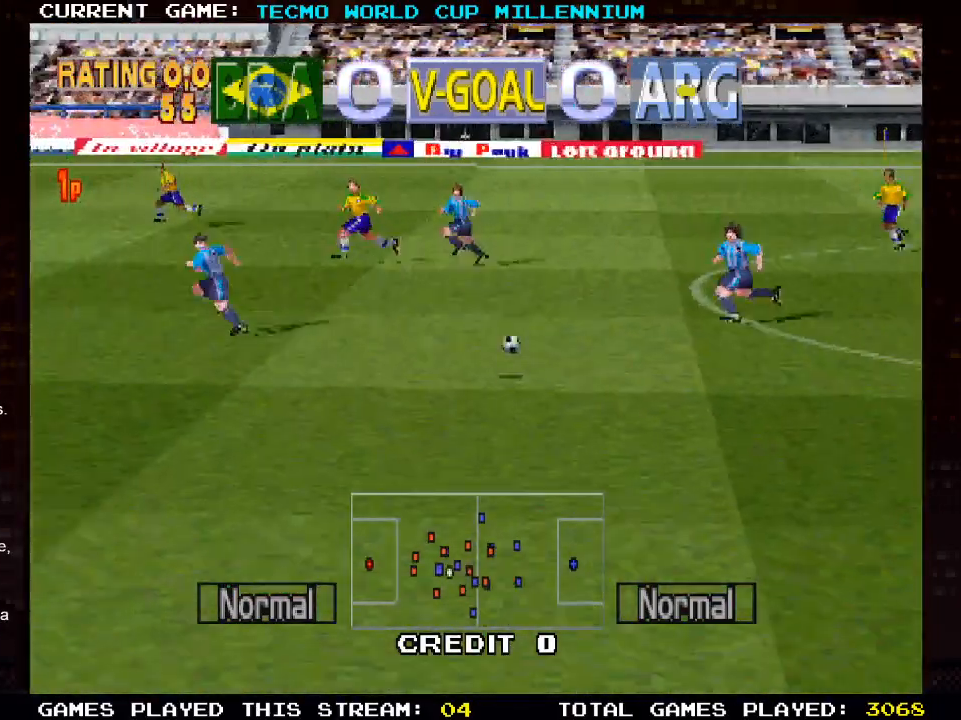
{"buttons": ["DPAD_DOWN", "DPAD_RIGHT"], "left_stick": "center", "right_stick": "center", "events": [[17, "DPAD_DOWN", "up"], [267, "DPAD_DOWN", "down"], [300, "DPAD_LEFT", "up"], [350, "DPAD_RIGHT", "down"]]}
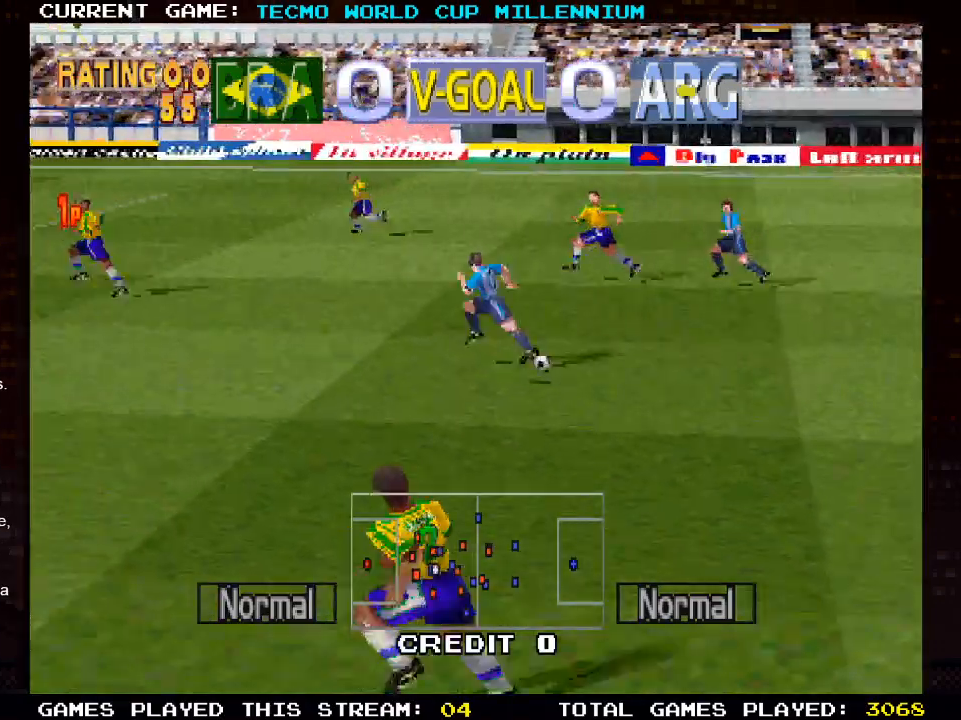
{"buttons": ["DPAD_DOWN", "DPAD_RIGHT"], "left_stick": "center", "right_stick": "center", "events": []}
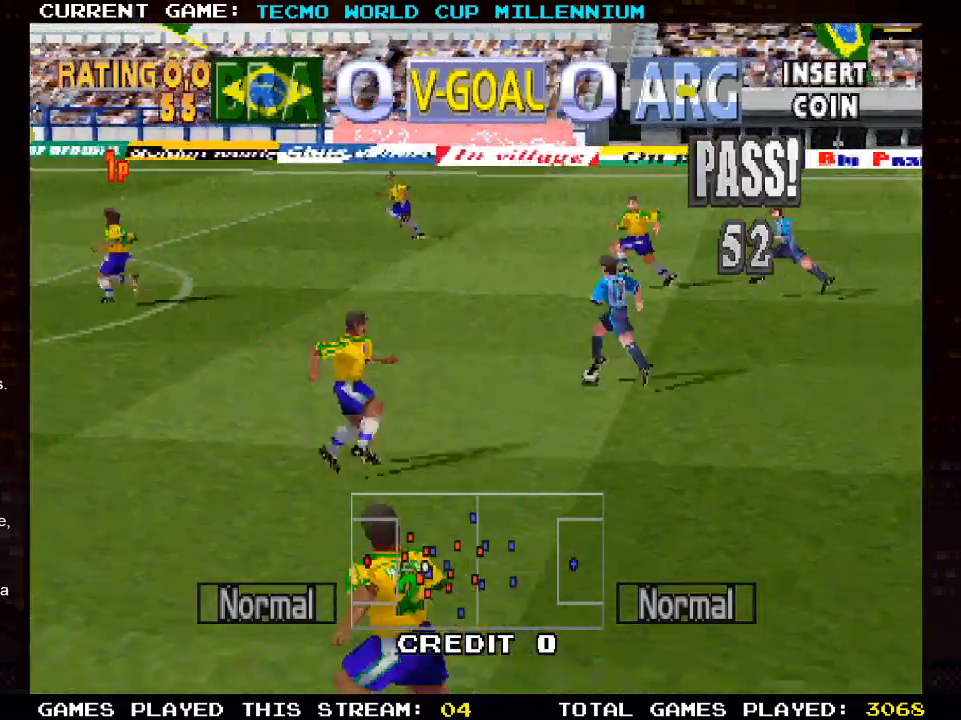
{"buttons": ["DPAD_UP"], "left_stick": "center", "right_stick": "center", "events": [[33, "DPAD_RIGHT", "up"], [33, "DPAD_UP", "down"], [500, "DPAD_DOWN", "up"]]}
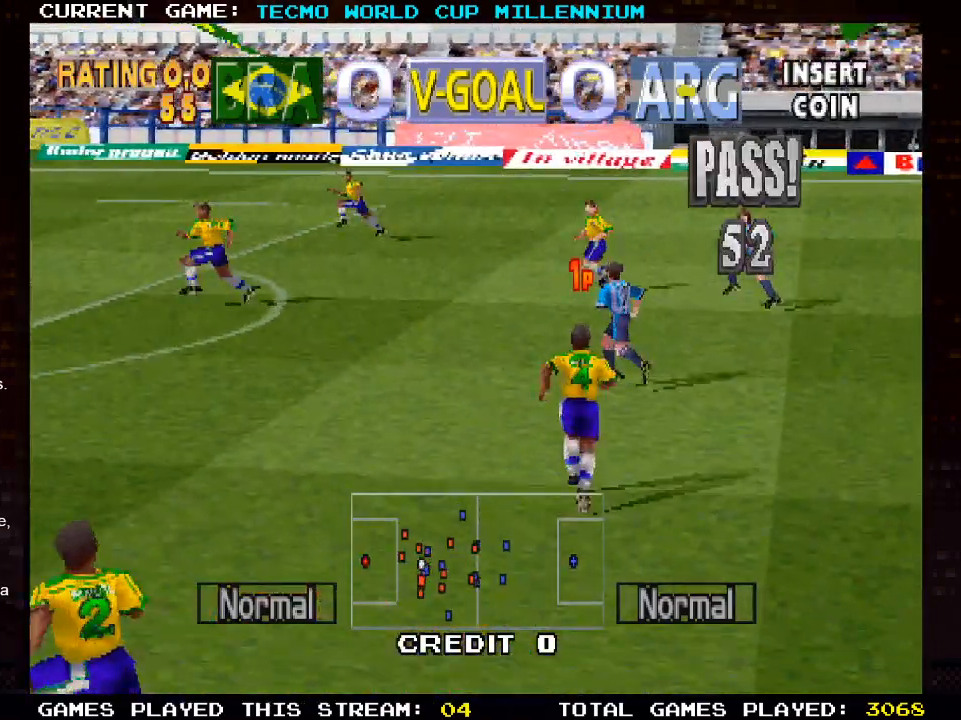
{"buttons": ["DPAD_UP", "DPAD_LEFT"], "left_stick": "center", "right_stick": "center", "events": [[250, "DPAD_LEFT", "down"]]}
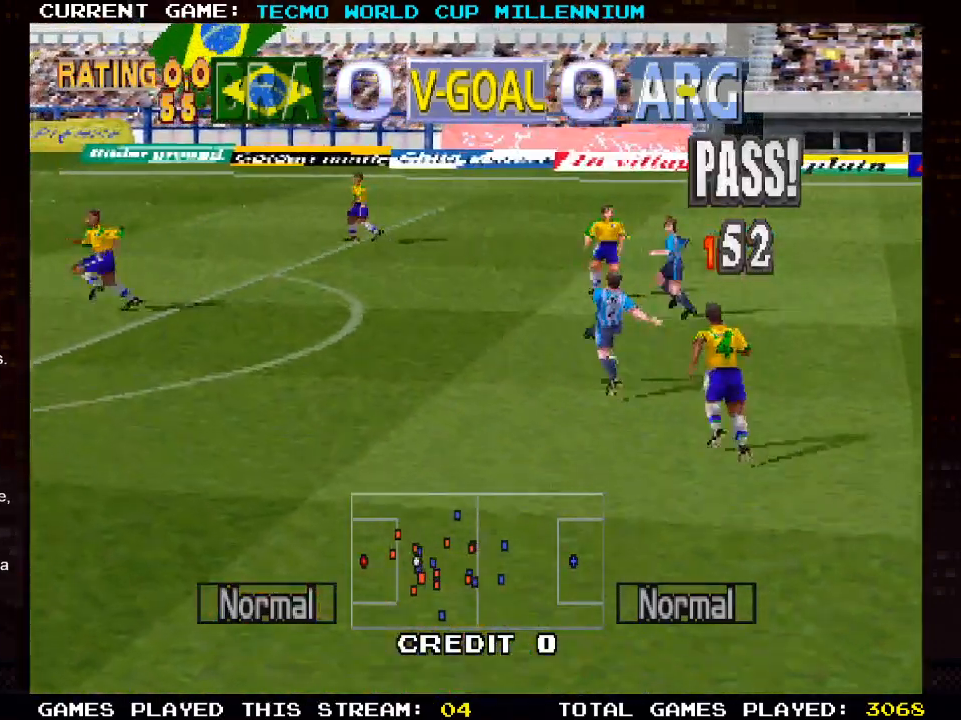
{"buttons": ["DPAD_UP", "DPAD_LEFT"], "left_stick": "center", "right_stick": "center", "events": []}
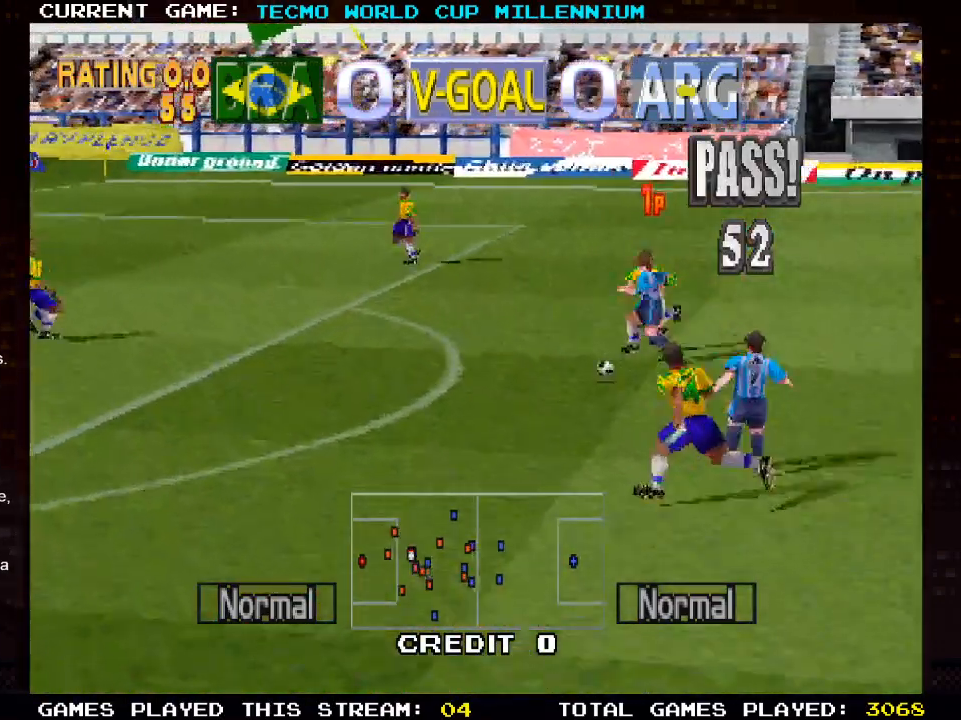
{"buttons": ["DPAD_DOWN", "DPAD_RIGHT"], "left_stick": "center", "right_stick": "center", "events": [[217, "CIRCLE", "down"], [333, "DPAD_UP", "up"], [350, "DPAD_LEFT", "up"], [350, "DPAD_RIGHT", "down"], [367, "CIRCLE", "up"], [367, "DPAD_DOWN", "down"]]}
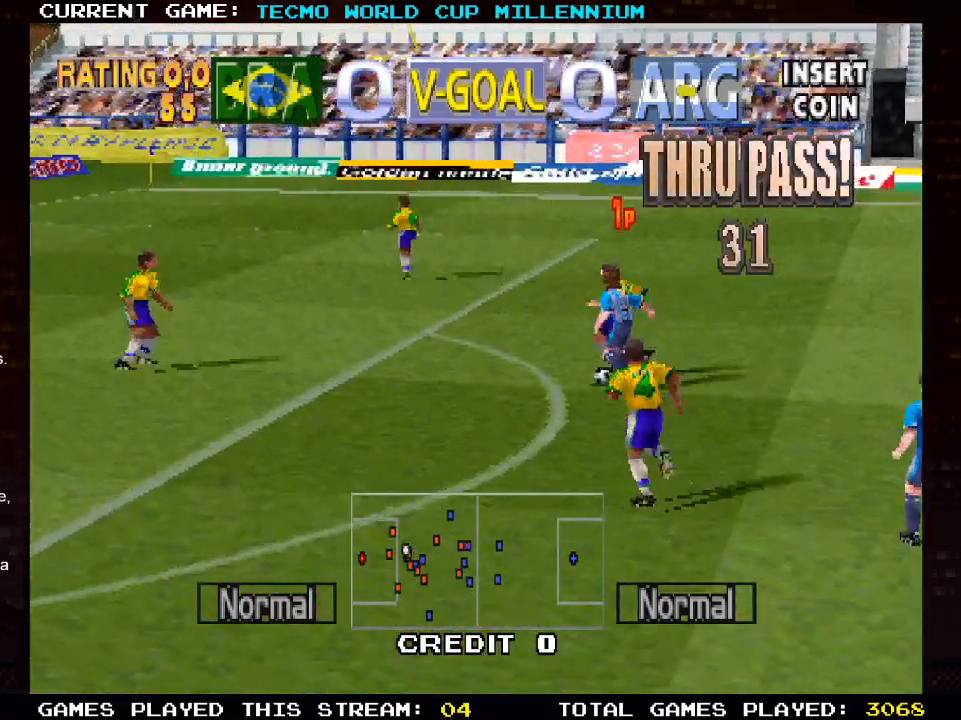
{"buttons": ["DPAD_RIGHT"], "left_stick": "center", "right_stick": "center", "events": [[500, "DPAD_DOWN", "up"]]}
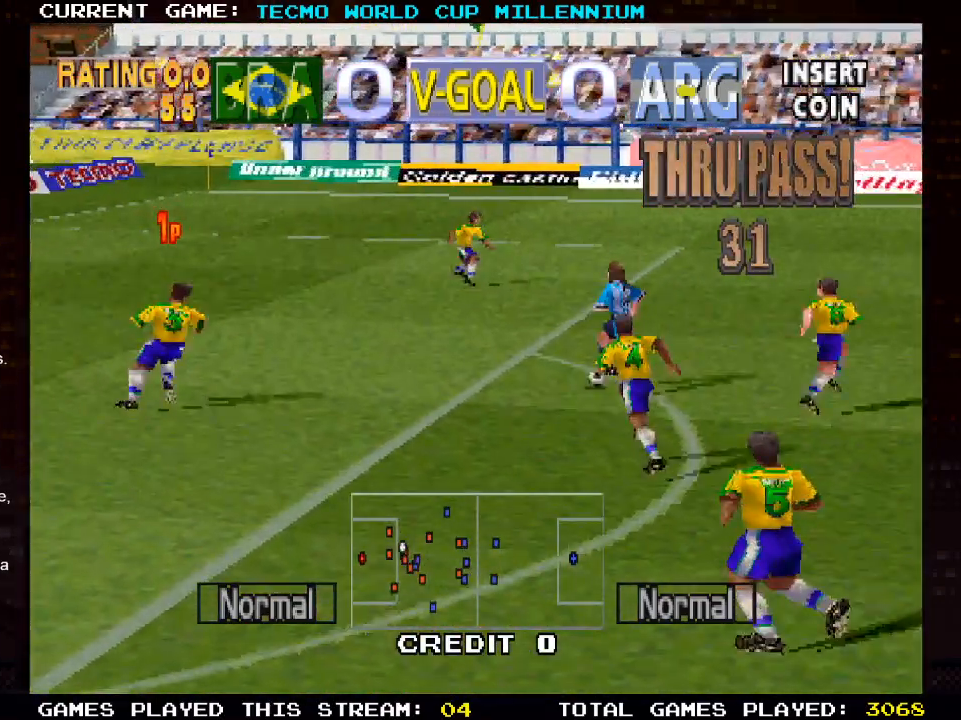
{"buttons": ["DPAD_UP", "DPAD_RIGHT"], "left_stick": "center", "right_stick": "center", "events": [[17, "DPAD_UP", "down"], [100, "DPAD_RIGHT", "up"], [450, "DPAD_RIGHT", "down"]]}
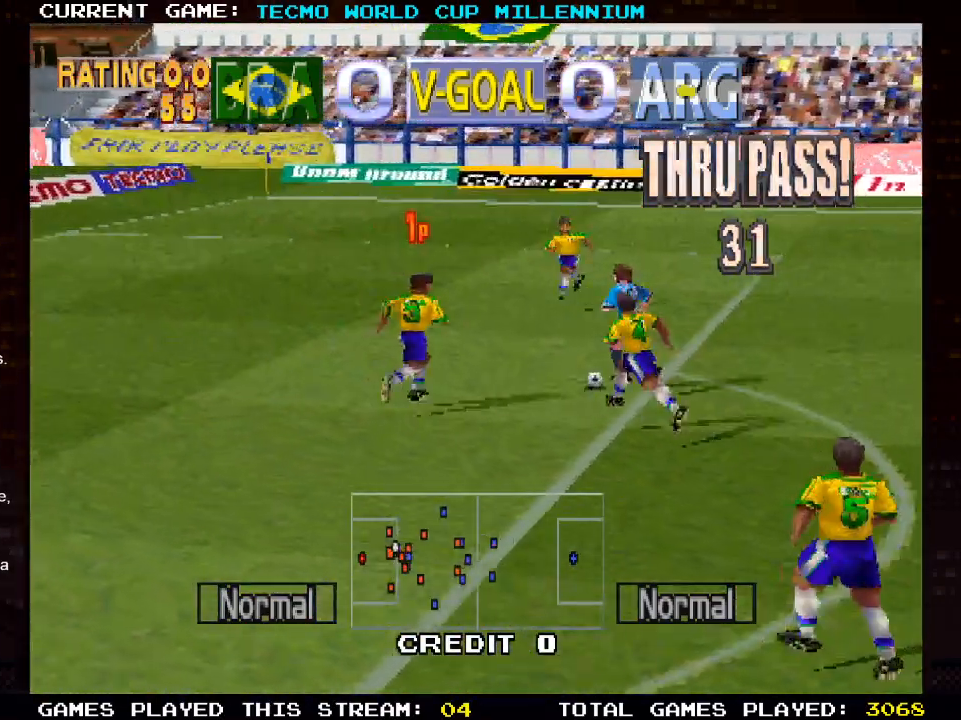
{"buttons": ["DPAD_UP", "DPAD_RIGHT"], "left_stick": "center", "right_stick": "center", "events": [[133, "CIRCLE", "down"], [283, "CIRCLE", "up"]]}
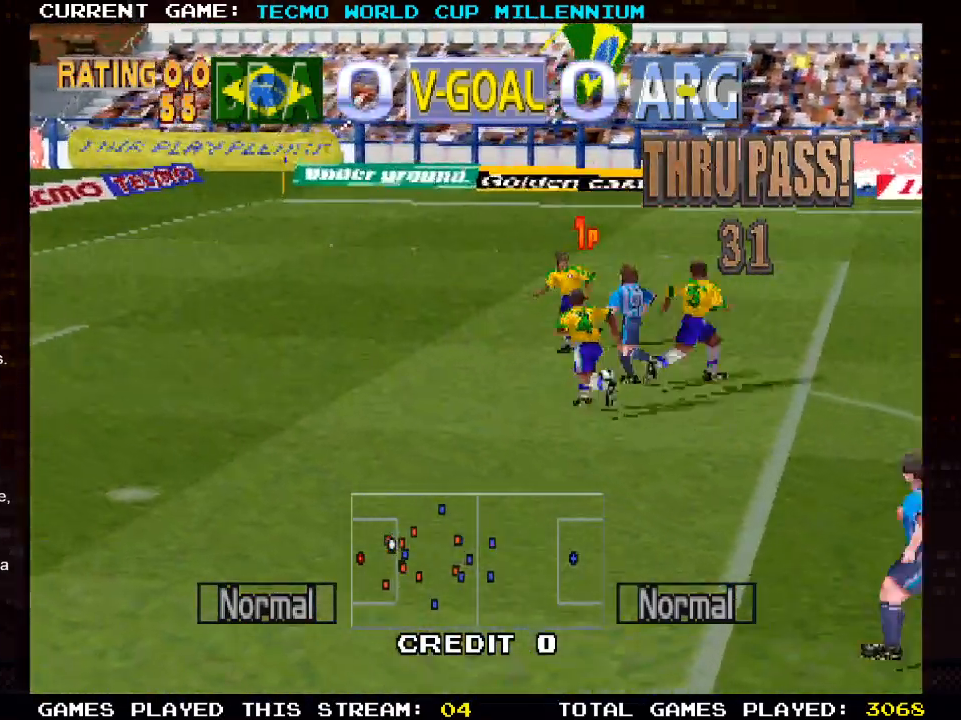
{"buttons": ["DPAD_UP", "DPAD_RIGHT"], "left_stick": "center", "right_stick": "center", "events": [[50, "CROSS", "down"], [233, "CROSS", "up"]]}
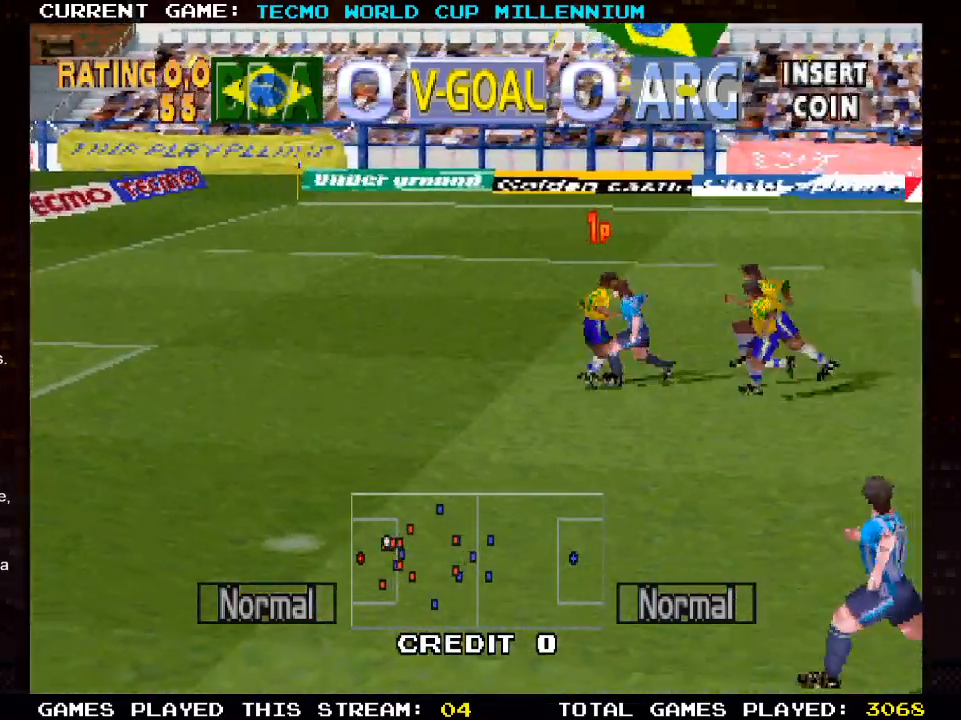
{"buttons": ["DPAD_DOWN", "DPAD_LEFT"], "left_stick": "center", "right_stick": "center", "events": [[117, "CROSS", "down"], [367, "CROSS", "up"], [367, "DPAD_DOWN", "down"], [367, "DPAD_UP", "up"], [400, "DPAD_RIGHT", "up"], [450, "DPAD_LEFT", "down"]]}
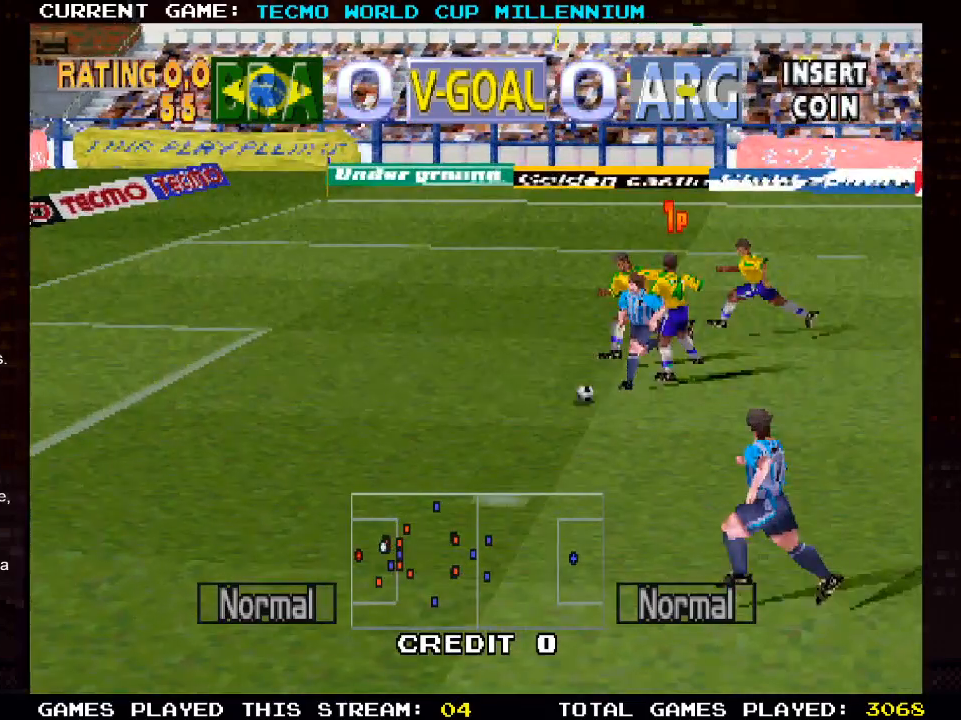
{"buttons": ["DPAD_DOWN", "DPAD_LEFT"], "left_stick": "center", "right_stick": "center", "events": [[117, "SQUARE", "down"], [217, "SQUARE", "up"], [267, "SQUARE", "down"], [350, "SQUARE", "up"]]}
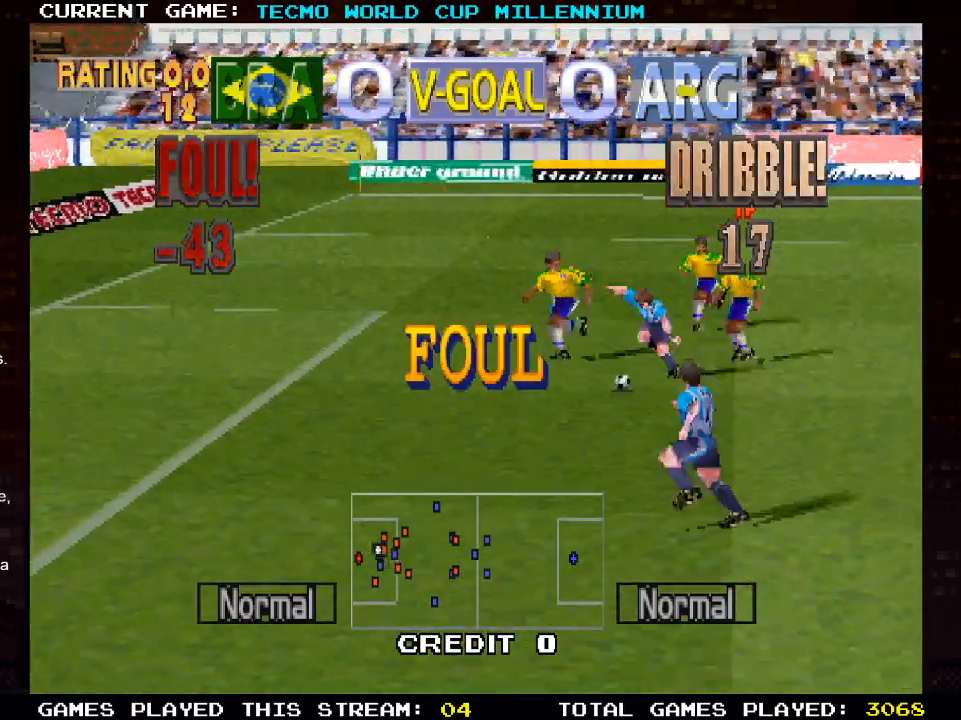
{"buttons": [], "left_stick": "center", "right_stick": "center", "events": [[50, "DPAD_LEFT", "up"], [67, "DPAD_DOWN", "up"]]}